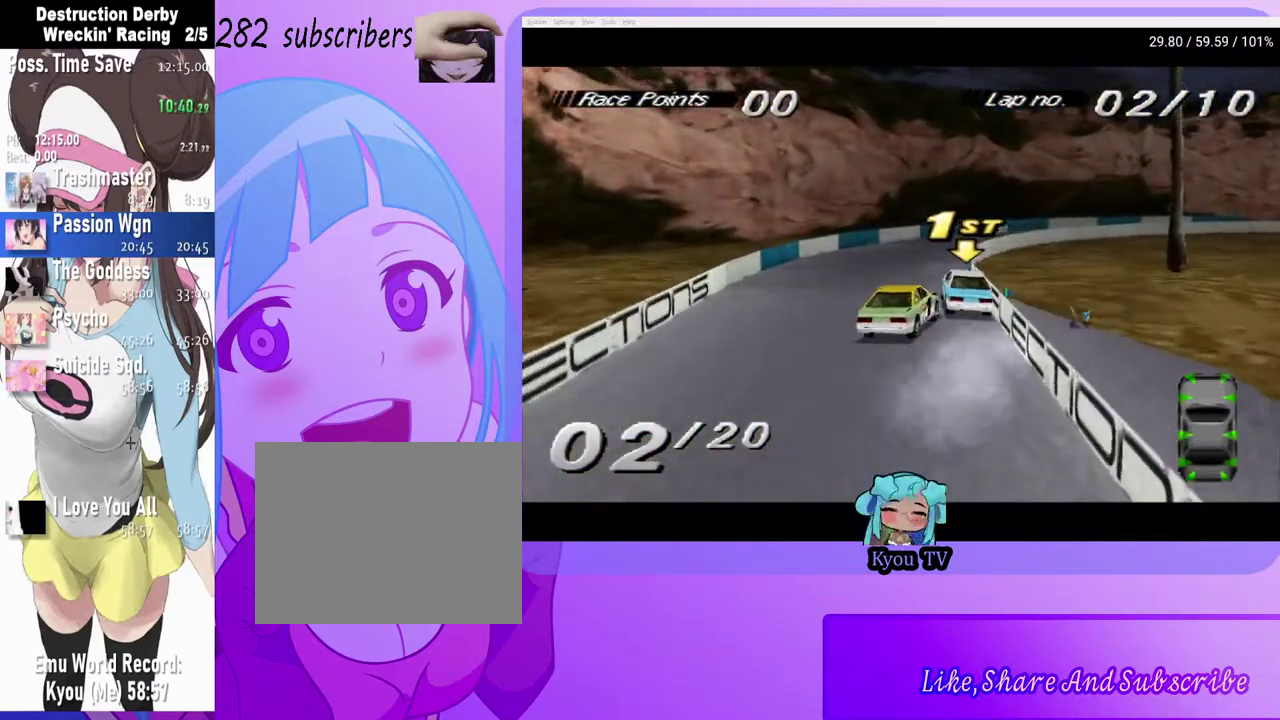
Gameplay with a controller (PlayStation layout); each line is a JSON object with the inputs held at the frame after it. "events" lists button and stick changes between this image and that frame as [ms after this image, input, new state], when the widget could be followed in between.
{"buttons": ["DPAD_RIGHT"], "left_stick": "center", "right_stick": "center", "events": [[50, "CROSS", "down"], [117, "DPAD_RIGHT", "down"], [500, "CROSS", "up"]]}
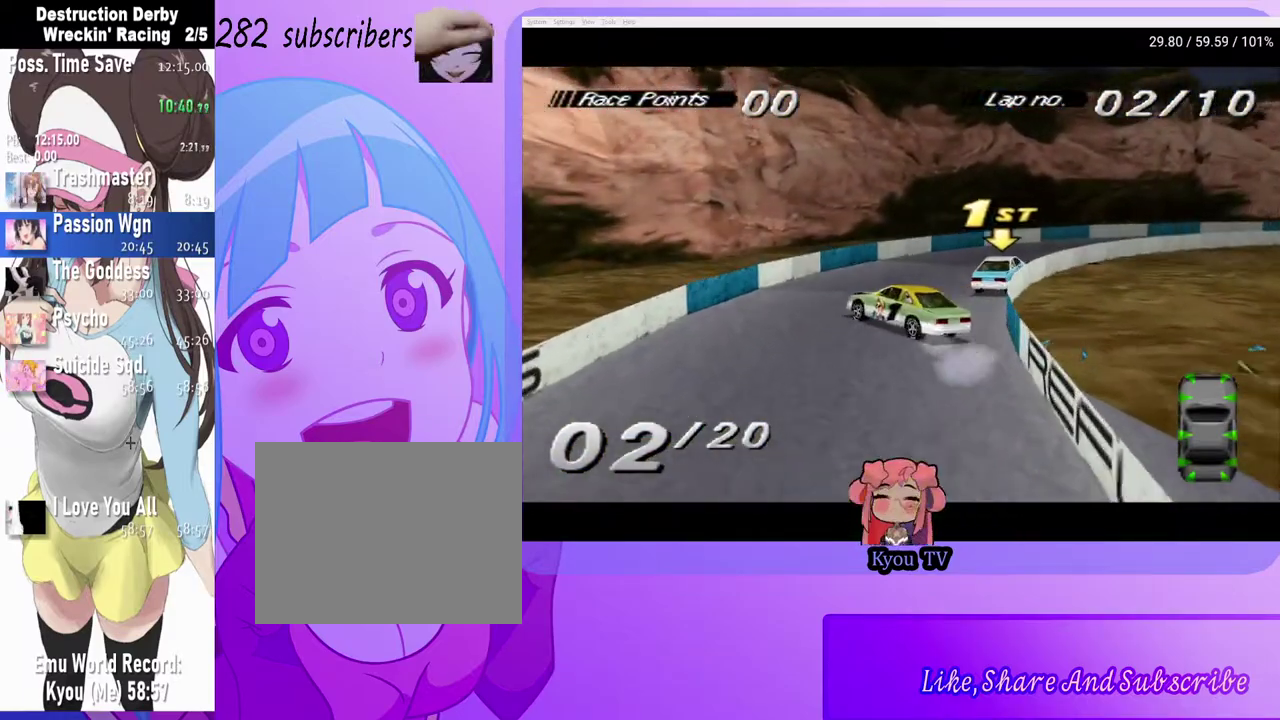
{"buttons": ["SQUARE", "DPAD_RIGHT"], "left_stick": "center", "right_stick": "center", "events": [[250, "SQUARE", "down"]]}
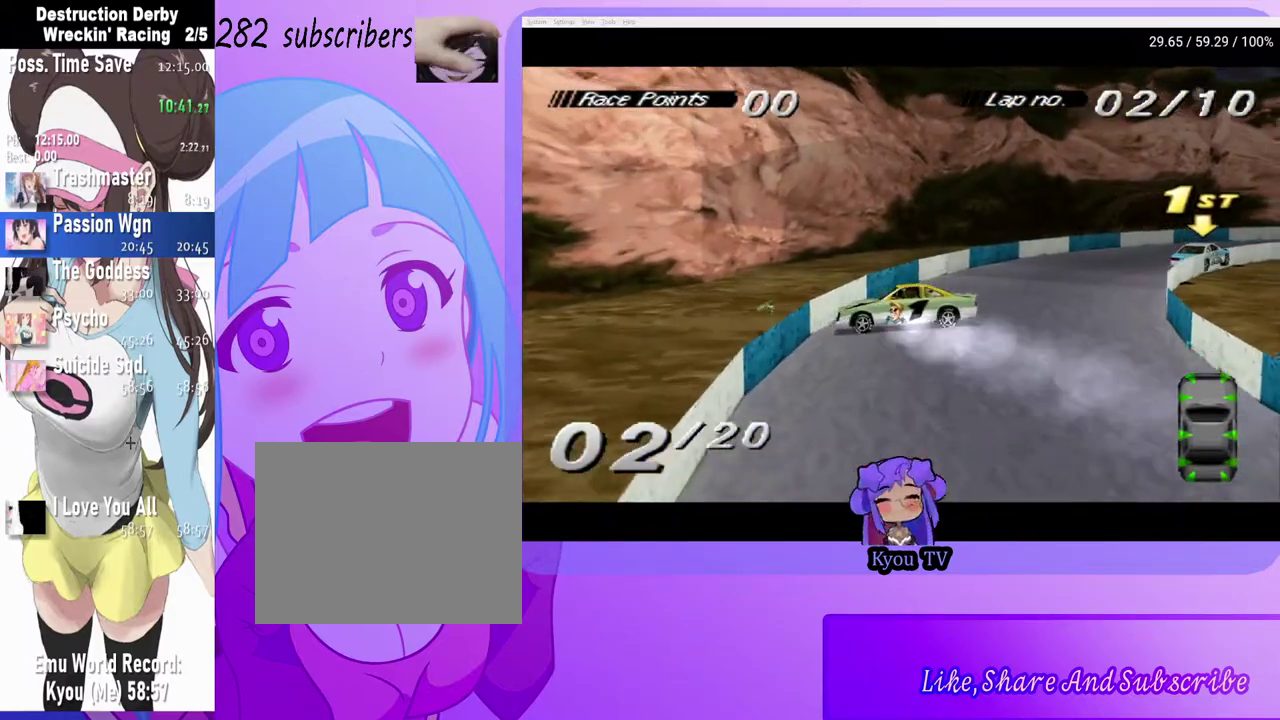
{"buttons": ["SQUARE", "DPAD_RIGHT"], "left_stick": "center", "right_stick": "center", "events": []}
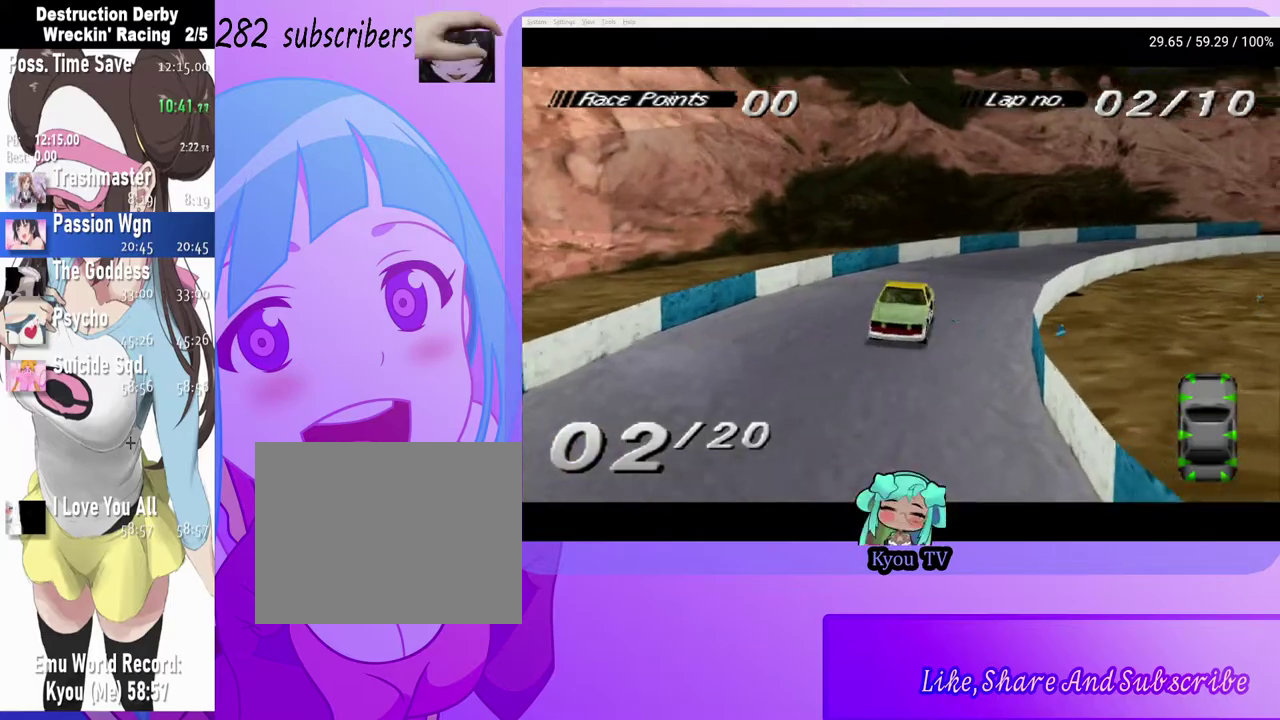
{"buttons": ["CROSS", "DPAD_LEFT"], "left_stick": "center", "right_stick": "center", "events": [[233, "SQUARE", "up"], [267, "CROSS", "down"], [317, "DPAD_RIGHT", "up"], [417, "DPAD_LEFT", "down"]]}
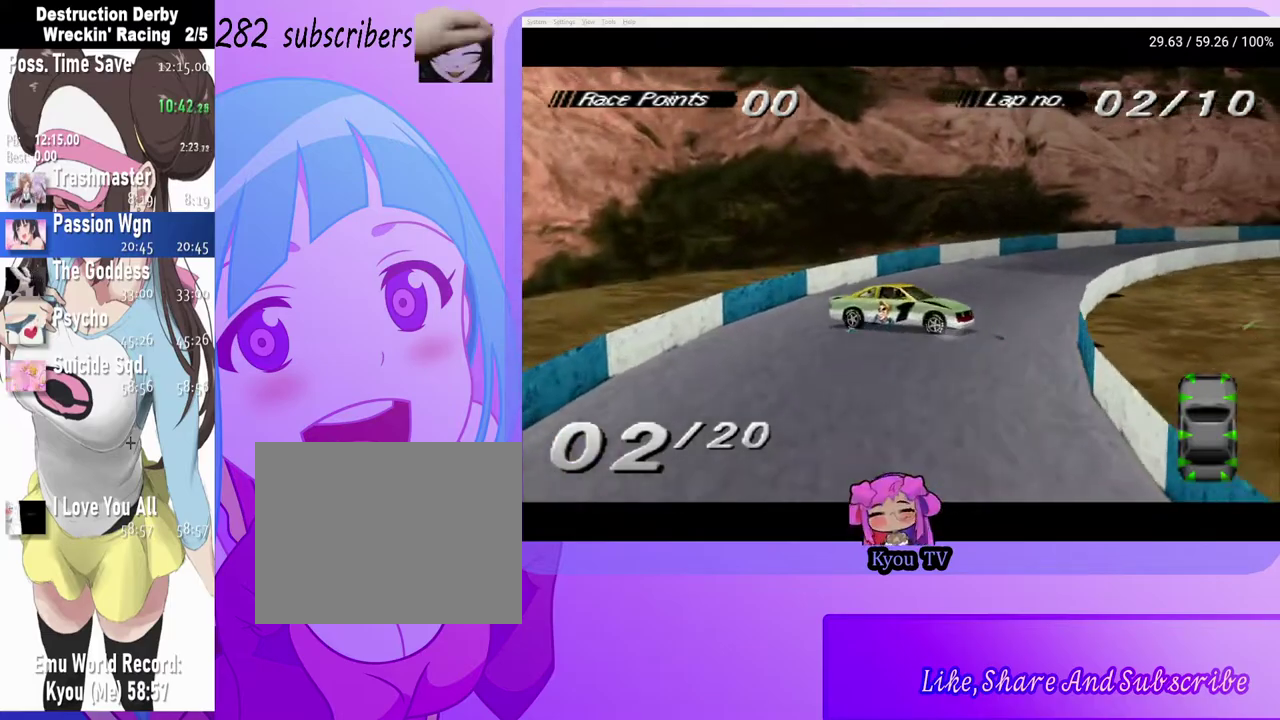
{"buttons": ["CROSS"], "left_stick": "center", "right_stick": "center", "events": [[117, "DPAD_LEFT", "up"]]}
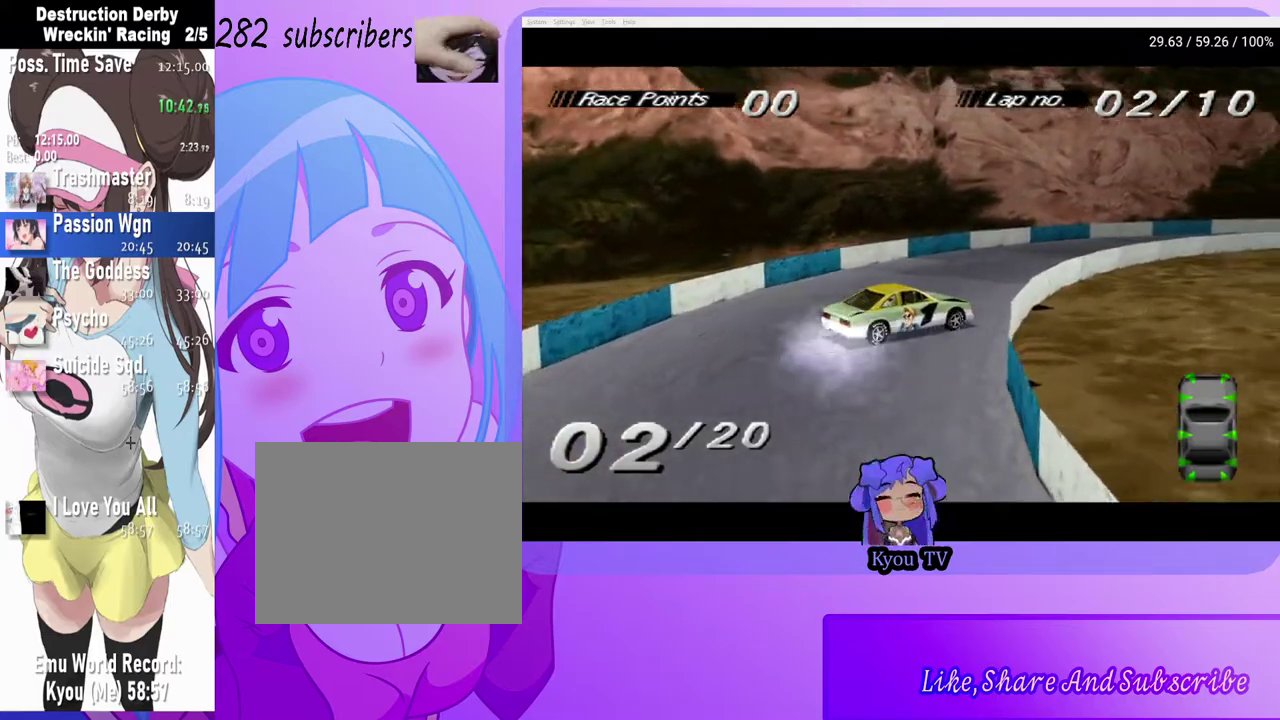
{"buttons": ["CROSS", "DPAD_RIGHT"], "left_stick": "center", "right_stick": "center", "events": [[250, "DPAD_RIGHT", "down"]]}
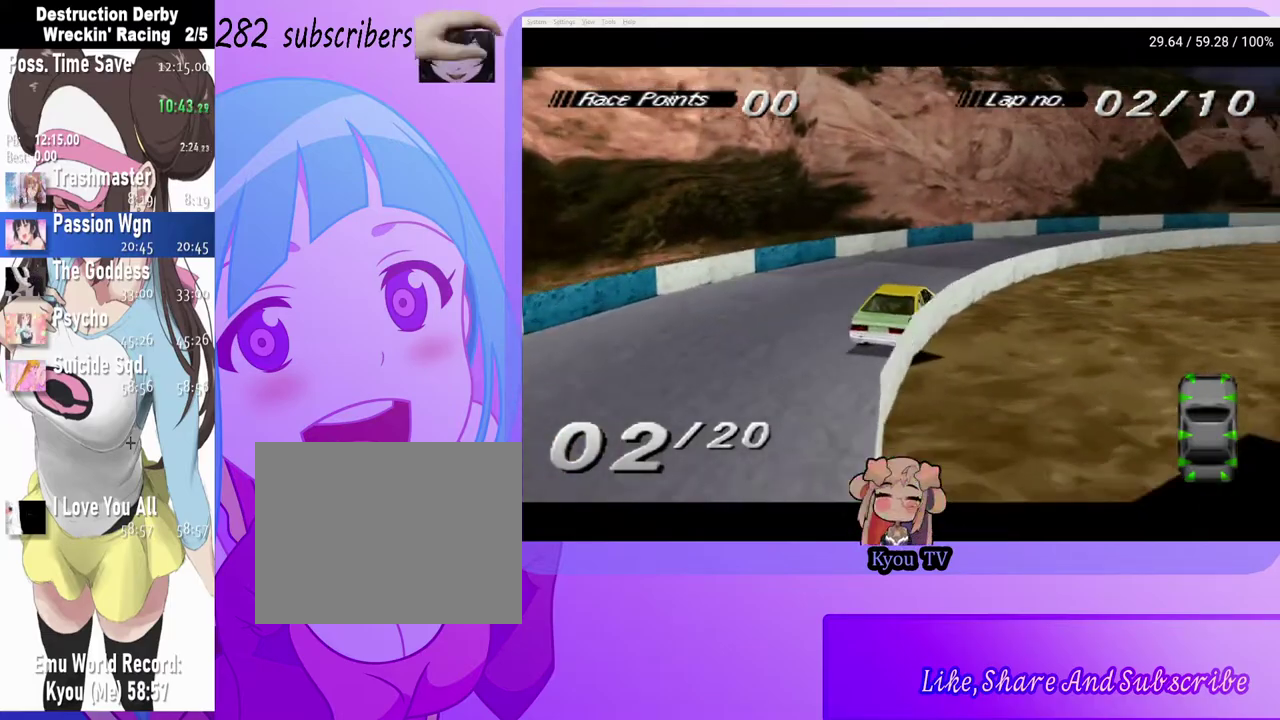
{"buttons": ["CROSS", "DPAD_RIGHT"], "left_stick": "center", "right_stick": "center", "events": [[50, "L1", "down"], [50, "L2", "down"], [200, "L1", "up"], [200, "L2", "up"]]}
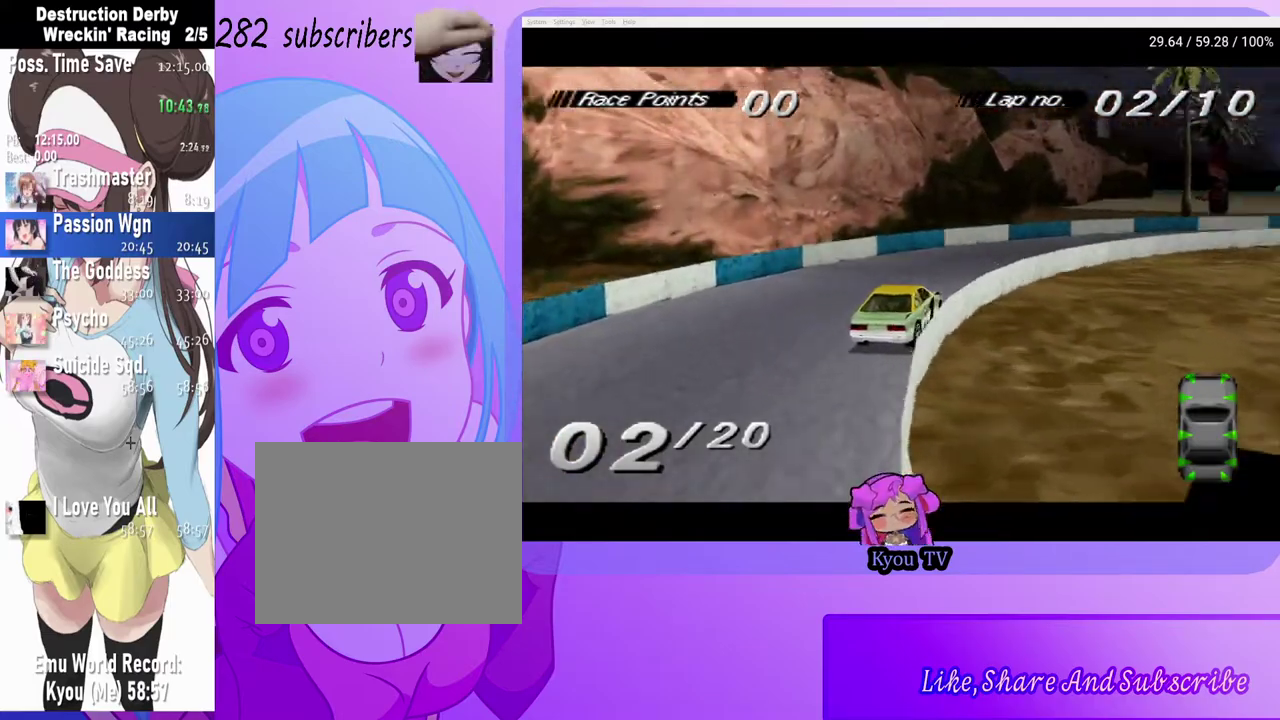
{"buttons": ["CROSS", "DPAD_RIGHT"], "left_stick": "center", "right_stick": "center", "events": [[250, "DPAD_RIGHT", "up"], [350, "DPAD_RIGHT", "down"]]}
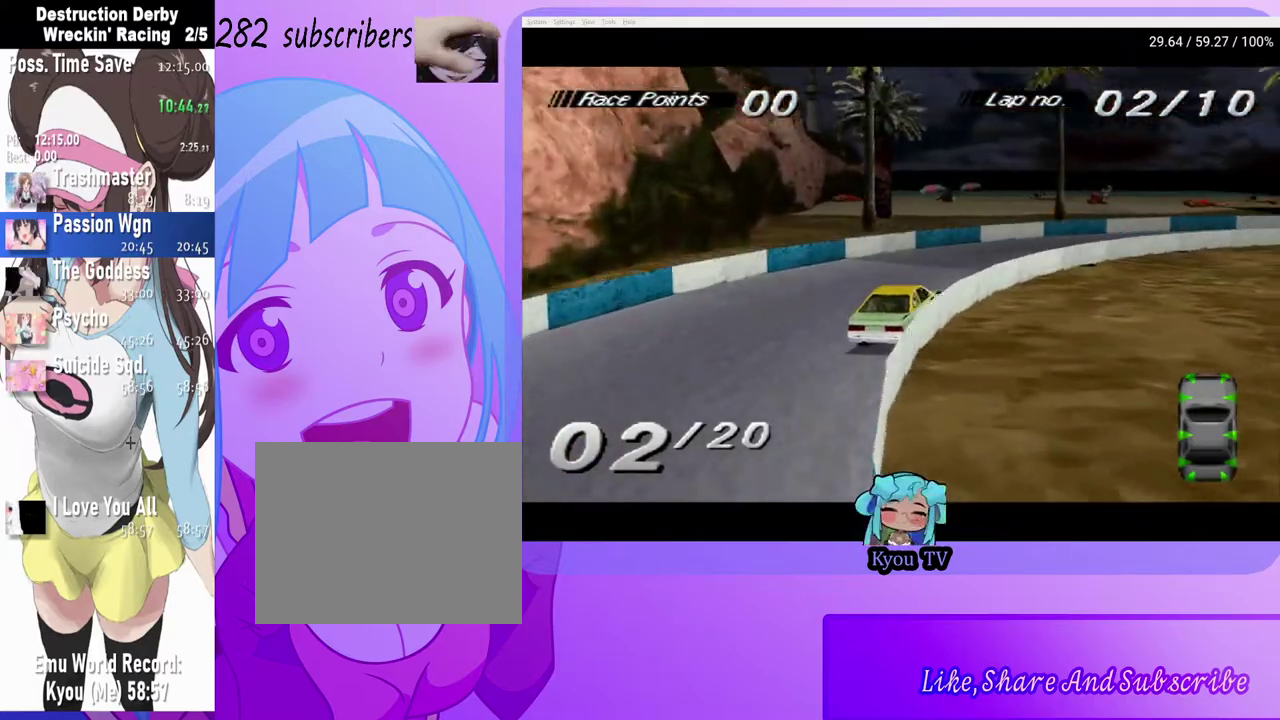
{"buttons": ["CROSS"], "left_stick": "center", "right_stick": "center", "events": [[367, "DPAD_RIGHT", "up"]]}
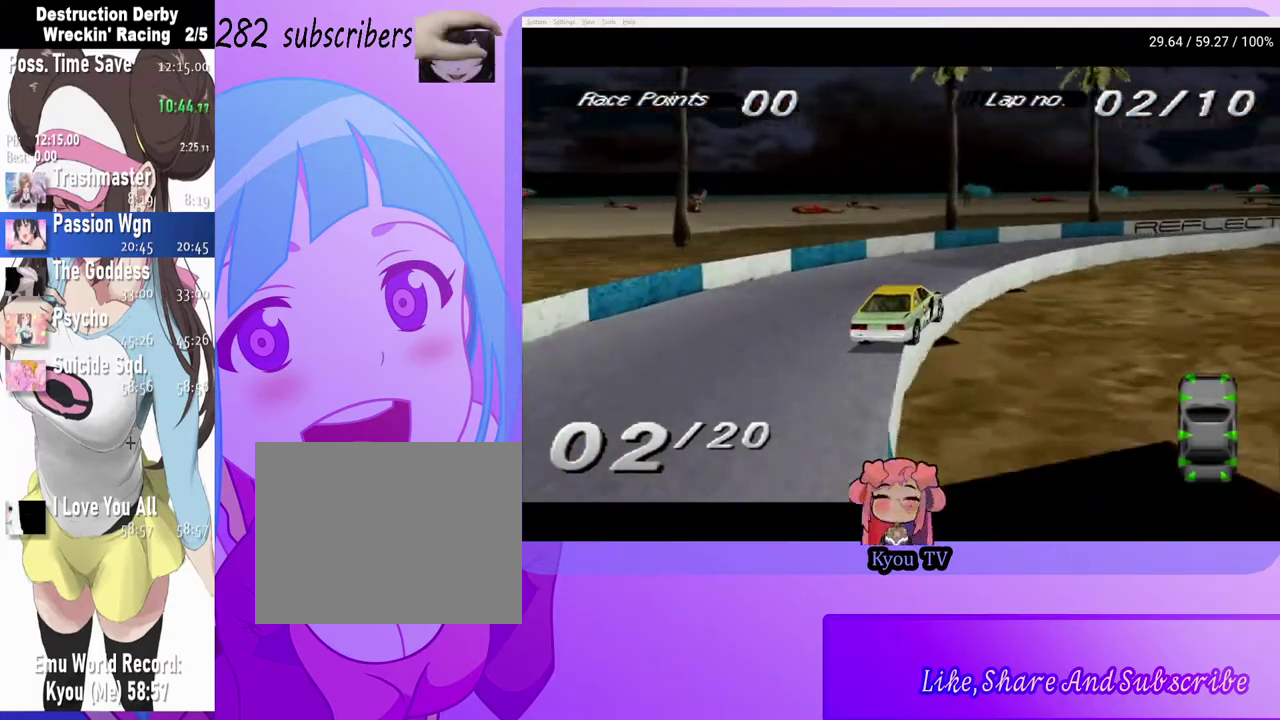
{"buttons": ["CROSS", "DPAD_RIGHT"], "left_stick": "center", "right_stick": "center", "events": [[17, "DPAD_RIGHT", "down"], [217, "DPAD_RIGHT", "up"], [300, "DPAD_RIGHT", "down"]]}
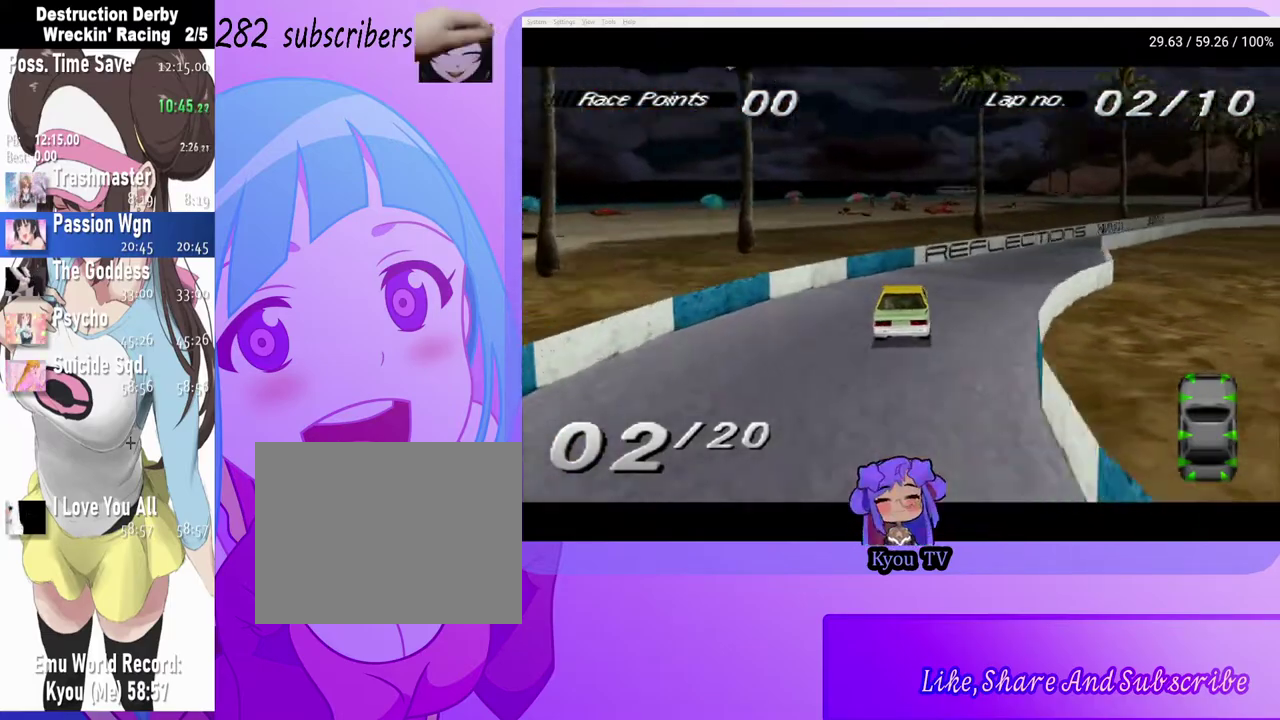
{"buttons": ["CROSS"], "left_stick": "center", "right_stick": "center", "events": [[250, "DPAD_RIGHT", "up"]]}
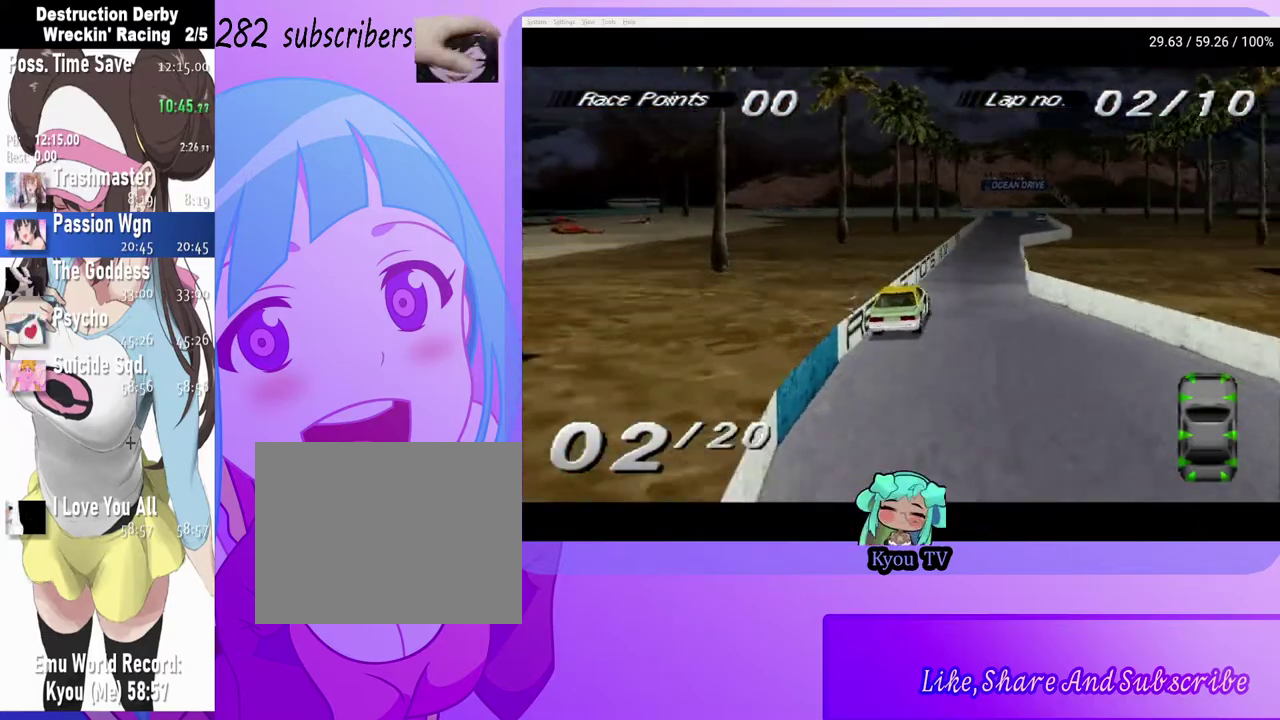
{"buttons": ["CROSS"], "left_stick": "center", "right_stick": "center", "events": [[283, "DPAD_LEFT", "down"], [417, "DPAD_LEFT", "up"]]}
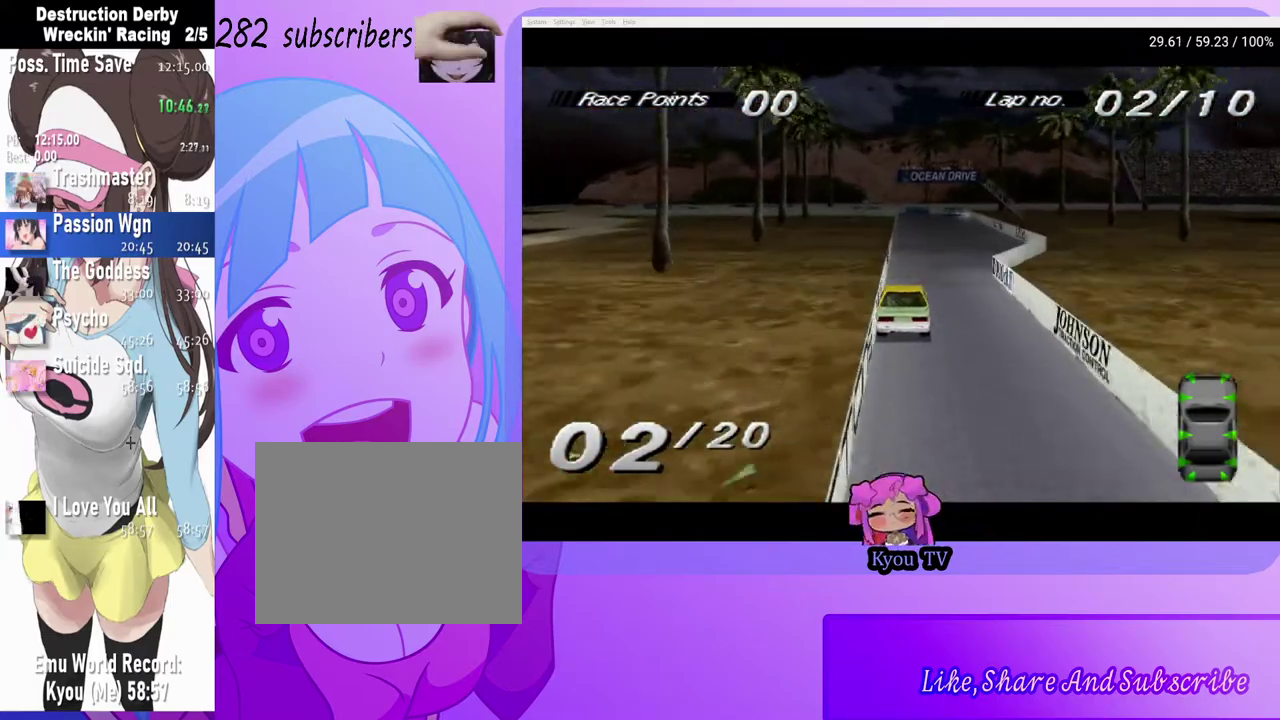
{"buttons": ["CROSS"], "left_stick": "center", "right_stick": "center", "events": [[50, "DPAD_RIGHT", "down"], [233, "DPAD_RIGHT", "up"]]}
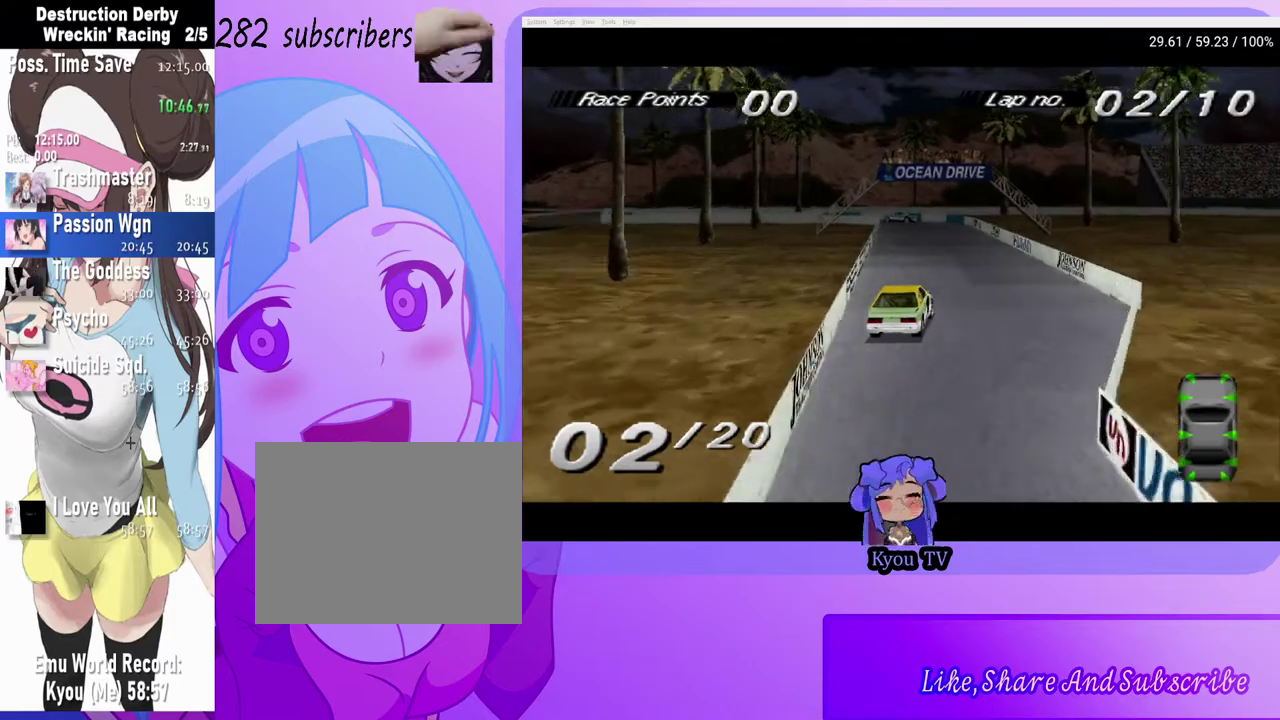
{"buttons": ["CROSS"], "left_stick": "center", "right_stick": "center", "events": [[233, "DPAD_LEFT", "down"], [417, "DPAD_LEFT", "up"]]}
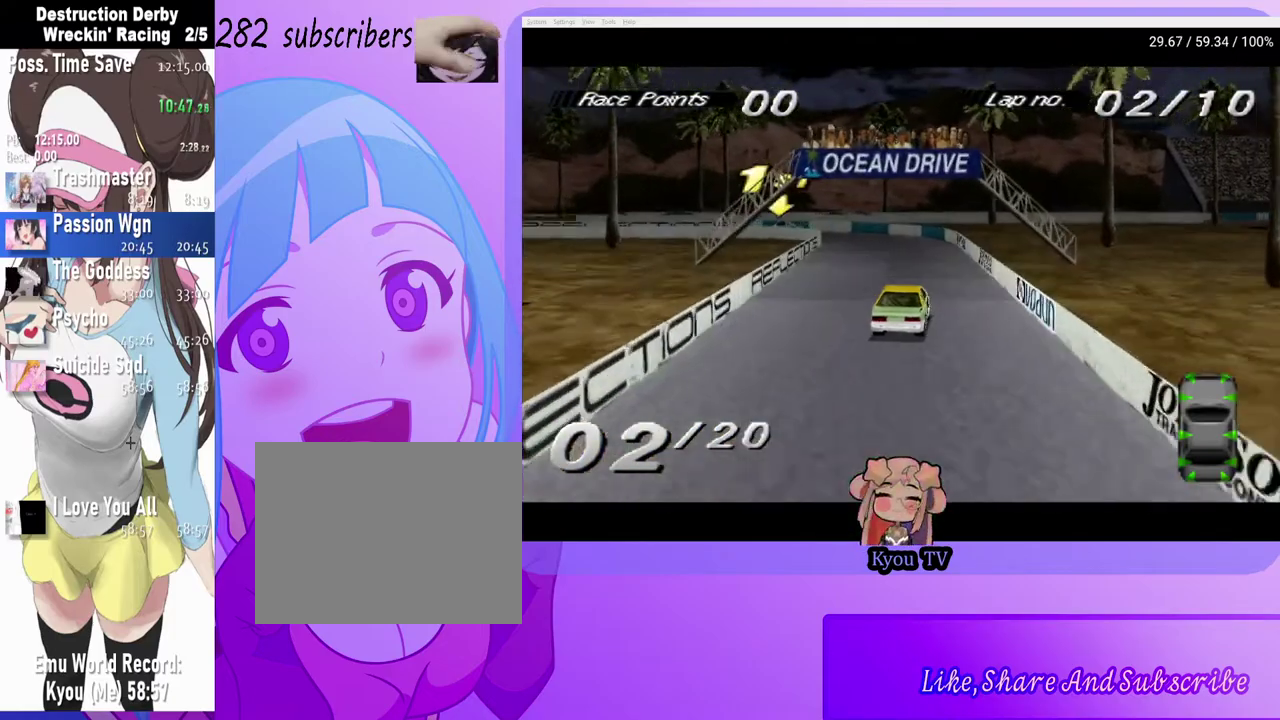
{"buttons": ["DPAD_LEFT"], "left_stick": "center", "right_stick": "center", "events": [[67, "DPAD_LEFT", "down"], [217, "CROSS", "up"], [233, "SQUARE", "down"], [450, "SQUARE", "up"]]}
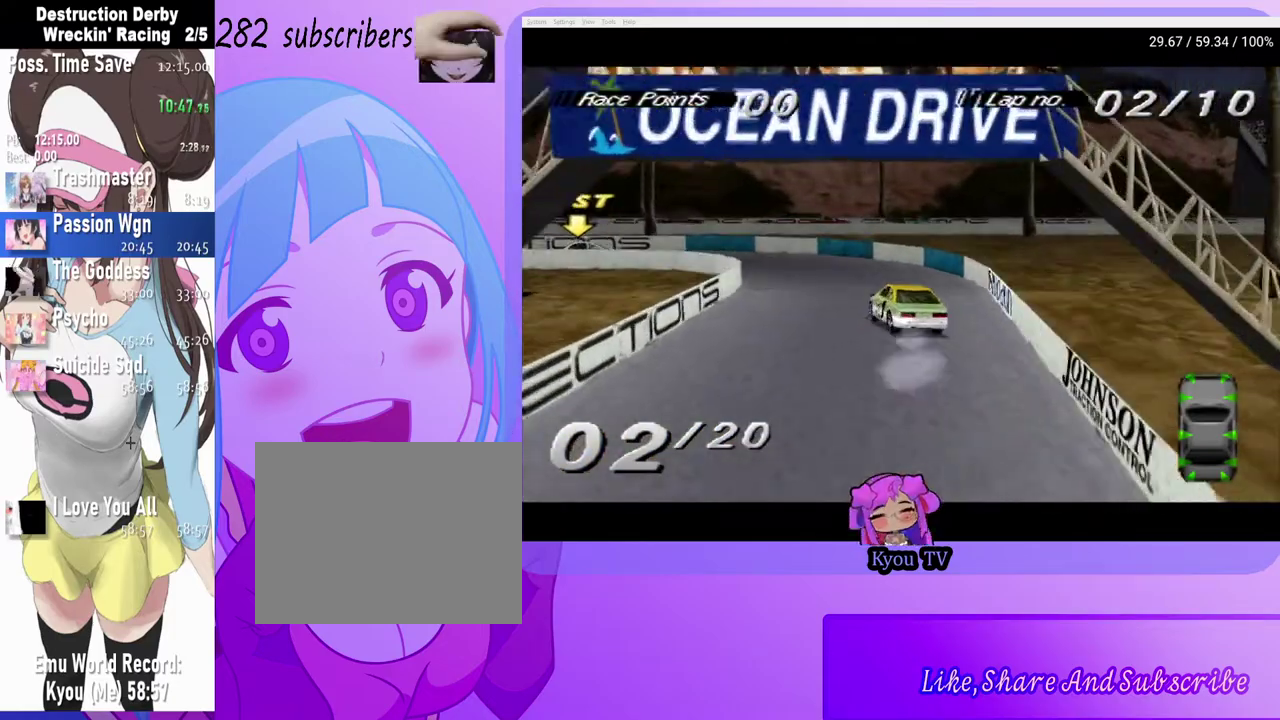
{"buttons": ["DPAD_LEFT"], "left_stick": "center", "right_stick": "center", "events": [[333, "DPAD_LEFT", "up"], [483, "DPAD_LEFT", "down"]]}
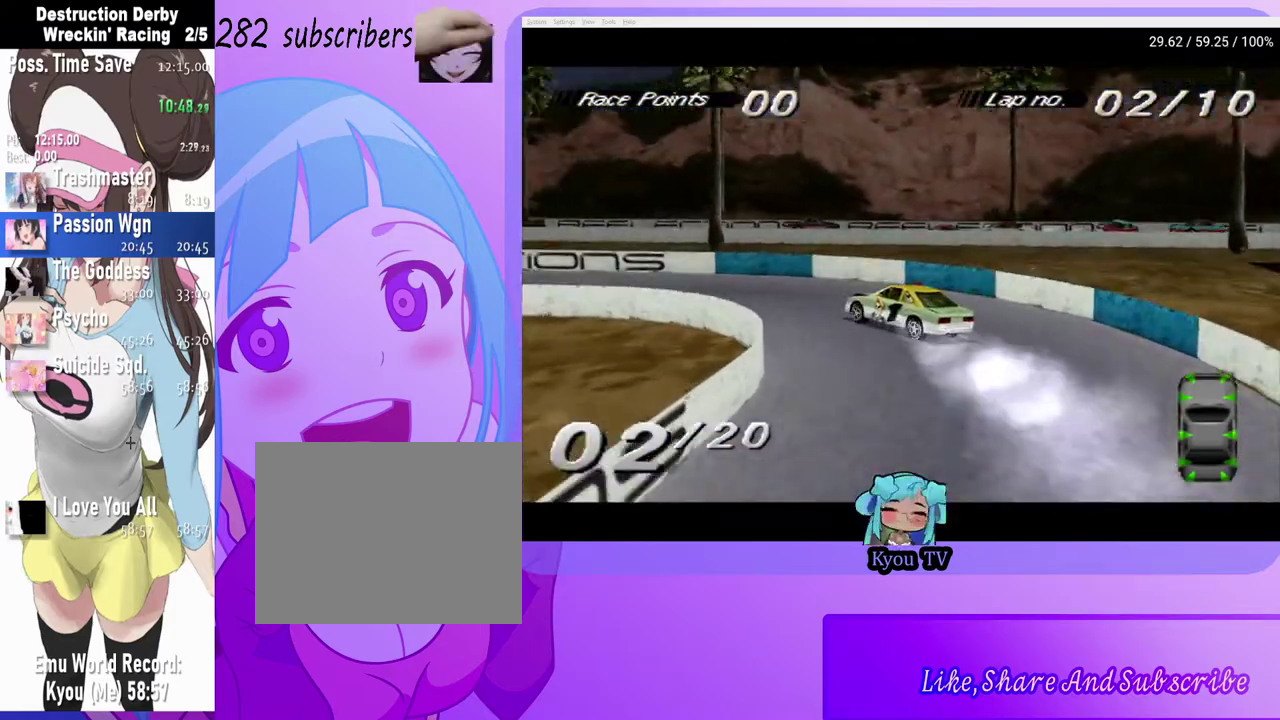
{"buttons": ["CROSS"], "left_stick": "center", "right_stick": "center", "events": [[133, "CROSS", "down"], [233, "CROSS", "up"], [367, "CROSS", "down"], [417, "DPAD_LEFT", "up"]]}
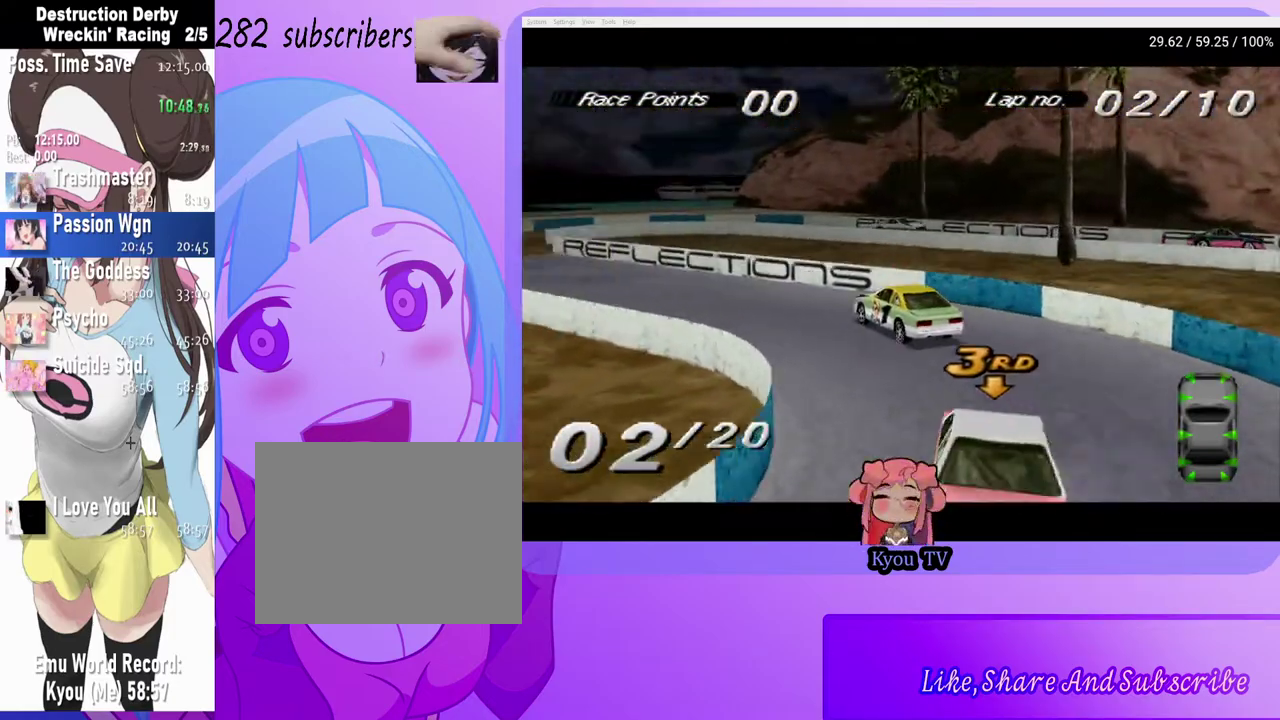
{"buttons": ["CROSS"], "left_stick": "center", "right_stick": "center", "events": [[83, "DPAD_LEFT", "down"], [300, "DPAD_LEFT", "up"]]}
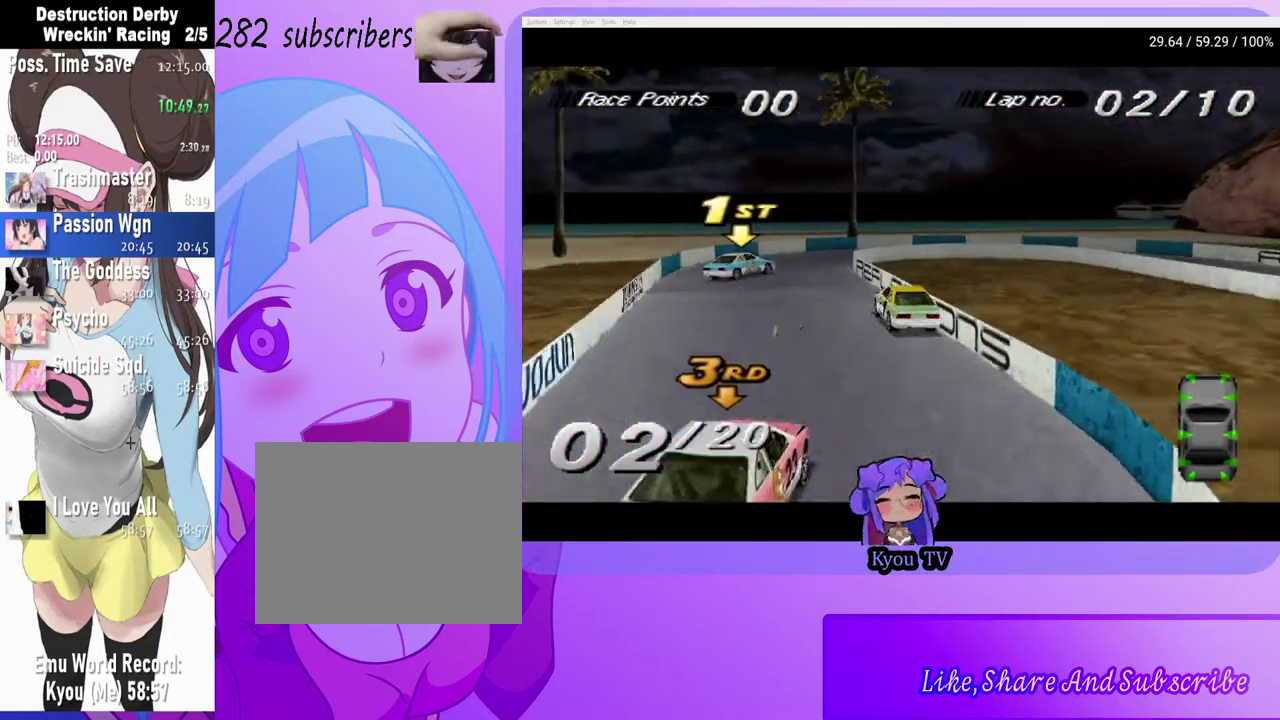
{"buttons": ["CROSS", "DPAD_RIGHT"], "left_stick": "center", "right_stick": "center", "events": [[367, "DPAD_RIGHT", "down"]]}
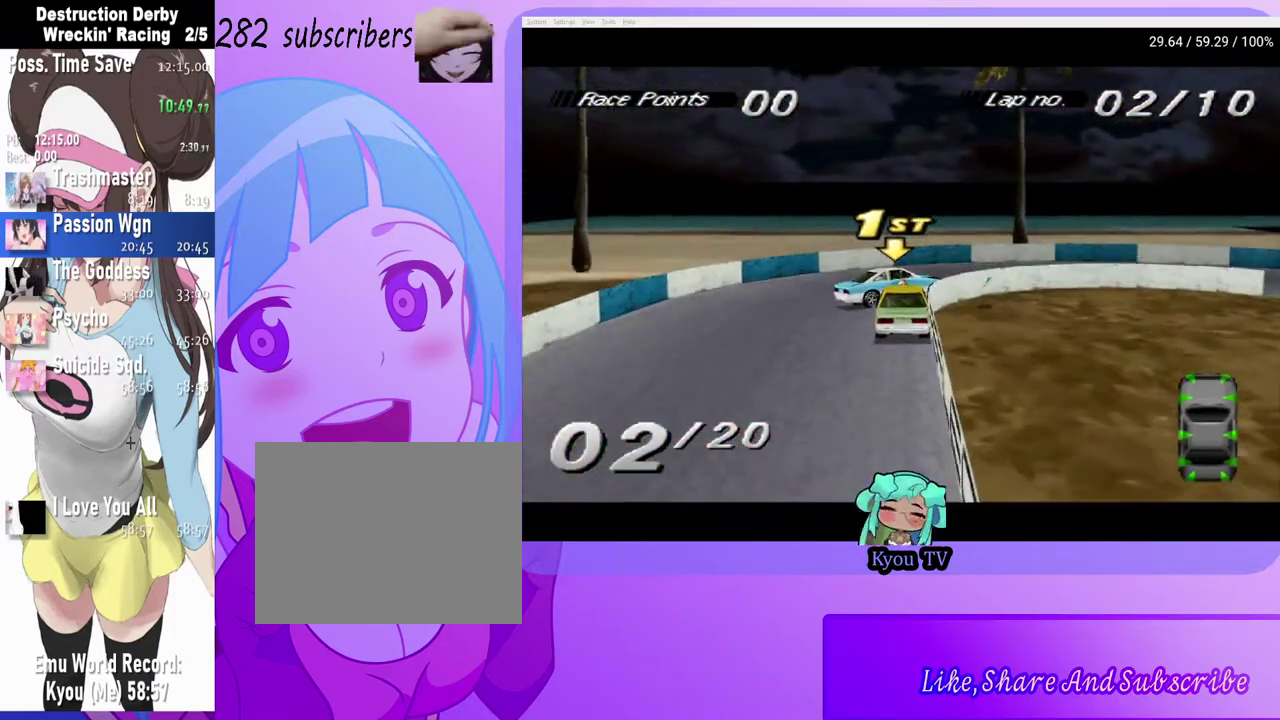
{"buttons": ["CROSS", "DPAD_RIGHT"], "left_stick": "center", "right_stick": "center", "events": []}
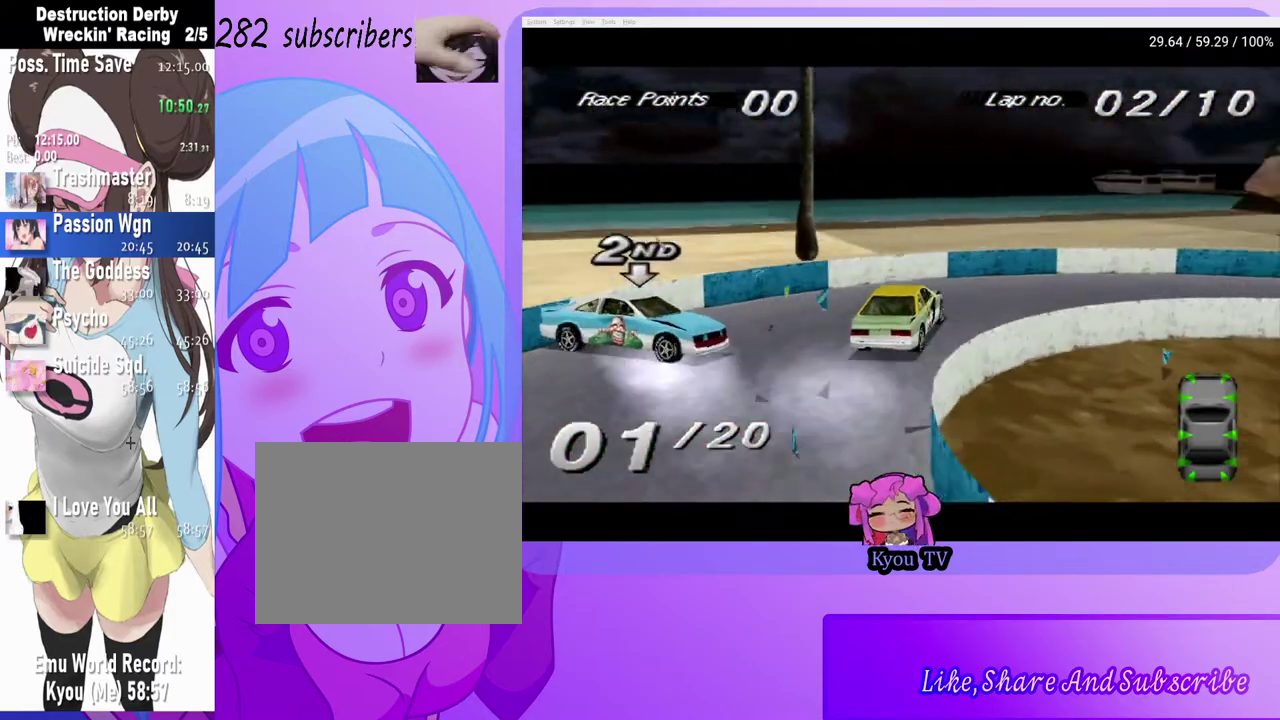
{"buttons": [], "left_stick": "center", "right_stick": "center", "events": [[167, "CROSS", "up"], [217, "SQUARE", "down"], [383, "DPAD_RIGHT", "up"], [483, "SQUARE", "up"]]}
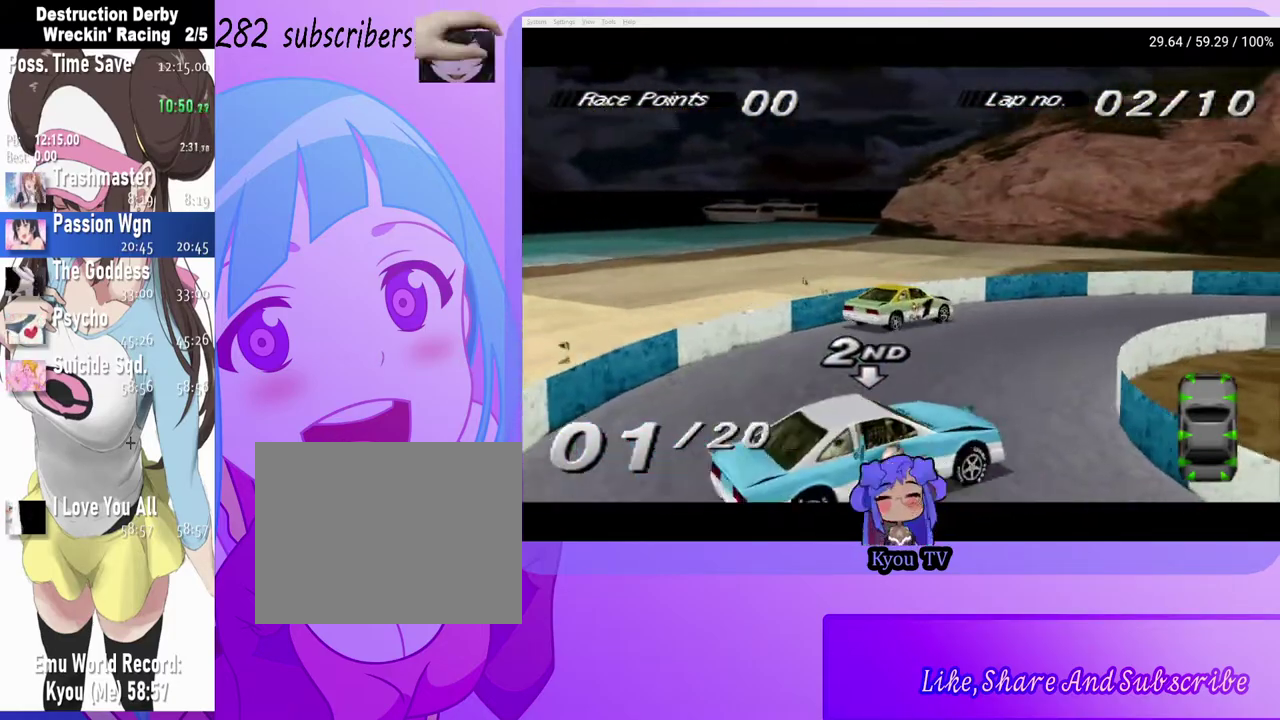
{"buttons": ["CROSS", "DPAD_RIGHT"], "left_stick": "center", "right_stick": "center", "events": [[283, "CROSS", "down"], [333, "CROSS", "up"], [367, "DPAD_RIGHT", "down"], [467, "CROSS", "down"]]}
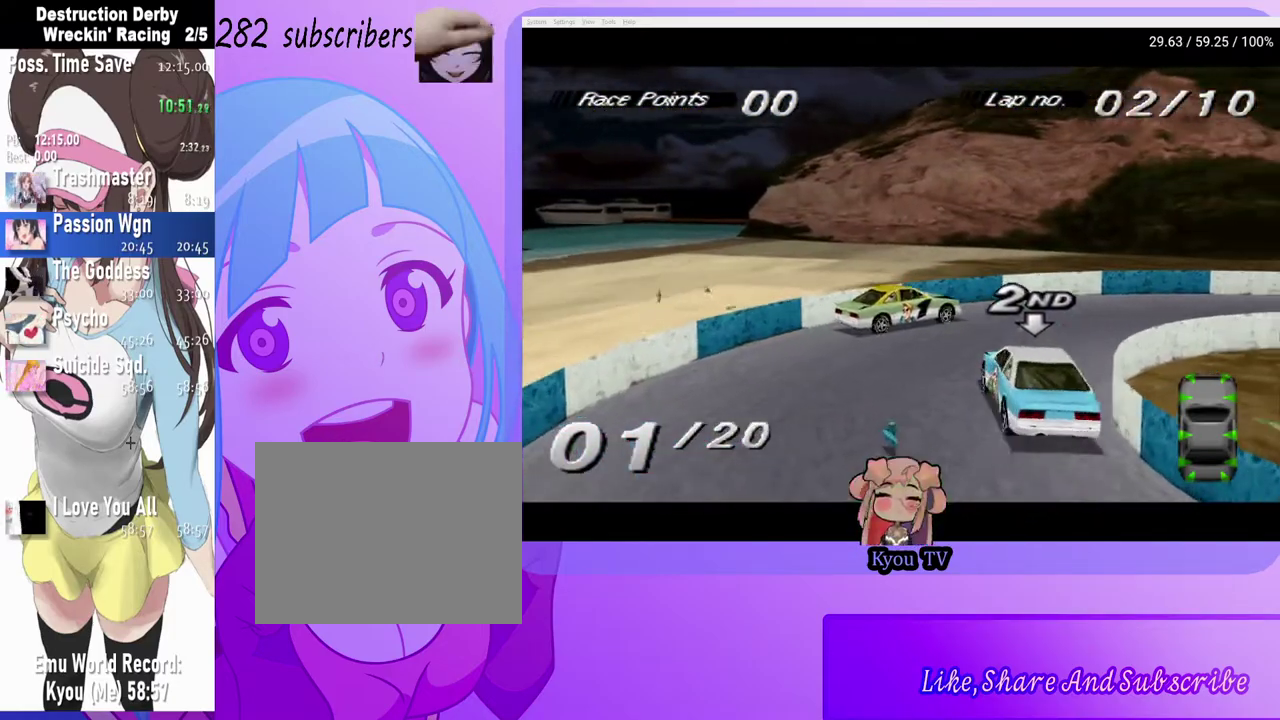
{"buttons": [], "left_stick": "center", "right_stick": "center", "events": [[383, "CROSS", "up"], [383, "DPAD_RIGHT", "up"]]}
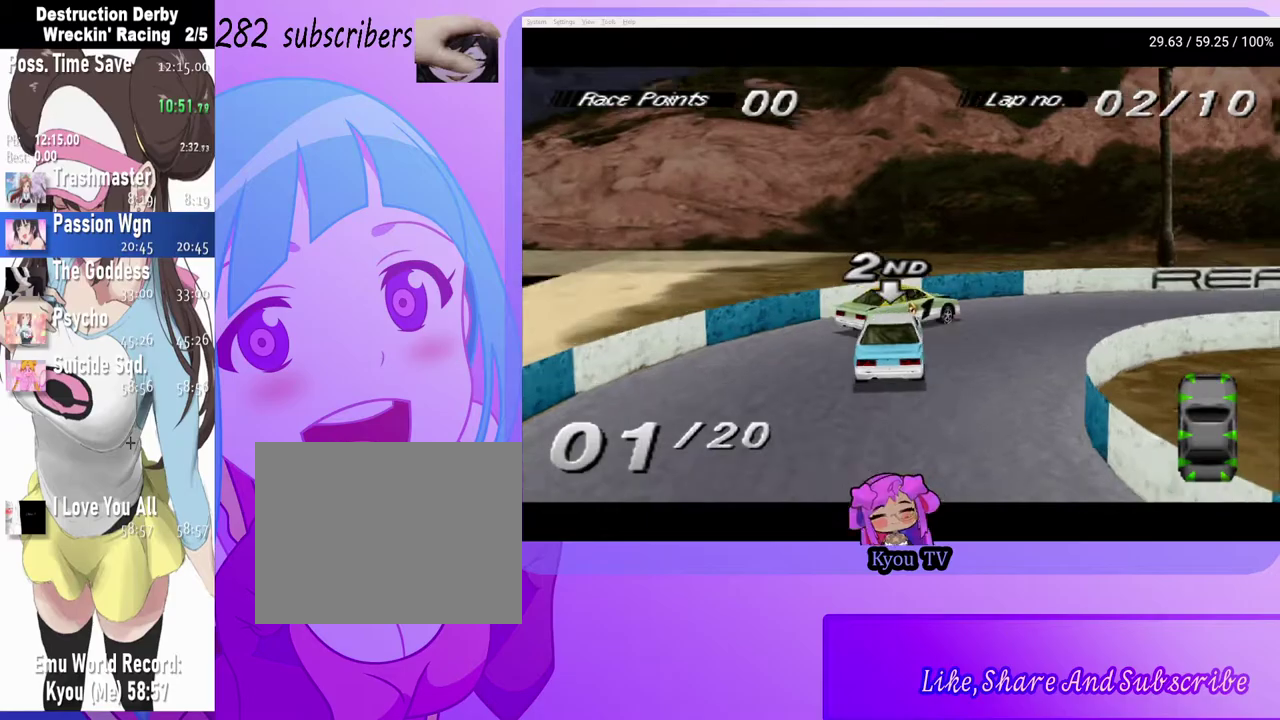
{"buttons": [], "left_stick": "center", "right_stick": "center", "events": [[33, "SQUARE", "down"], [233, "SQUARE", "up"]]}
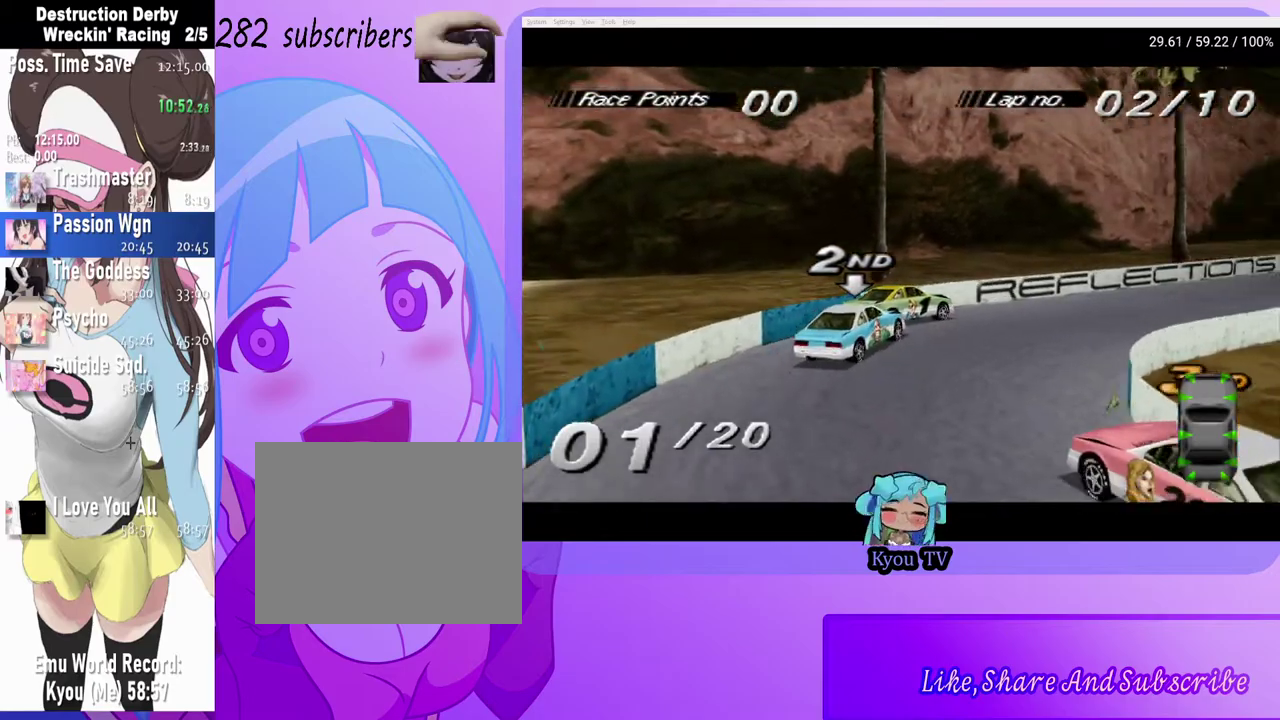
{"buttons": [], "left_stick": "center", "right_stick": "center", "events": []}
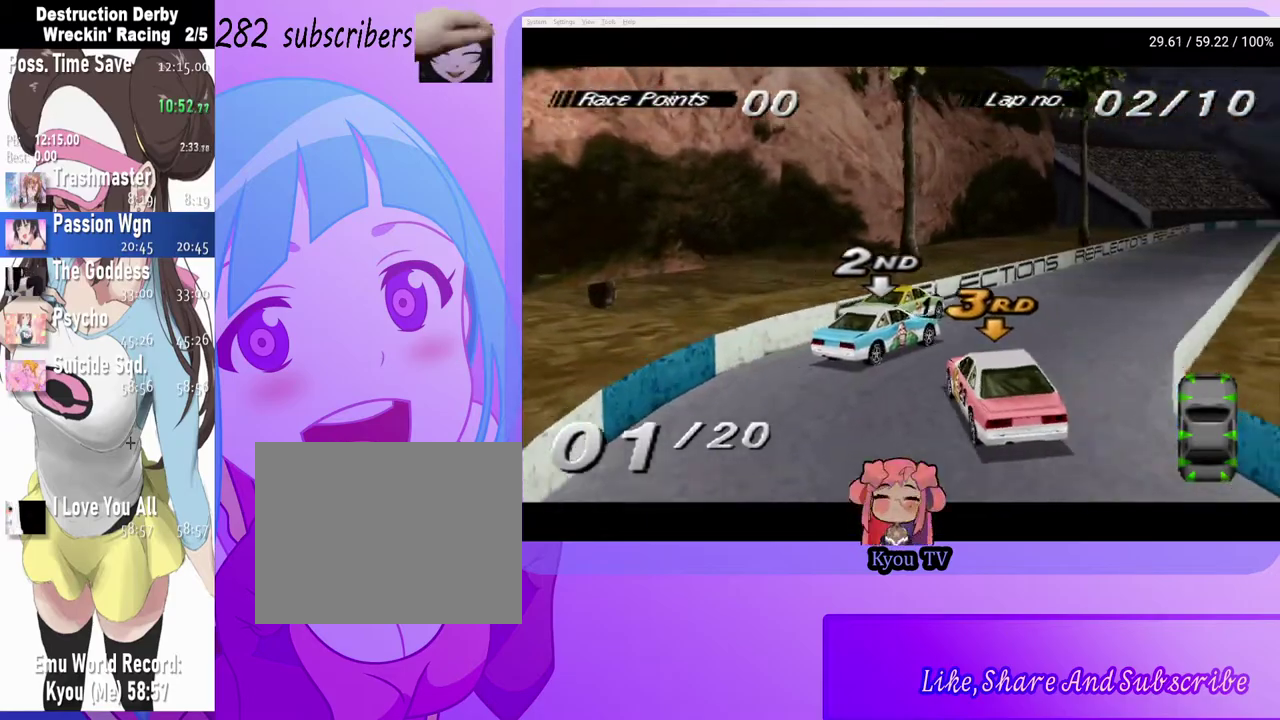
{"buttons": ["CROSS"], "left_stick": "center", "right_stick": "center", "events": [[100, "SQUARE", "down"], [283, "SQUARE", "up"], [383, "CROSS", "down"]]}
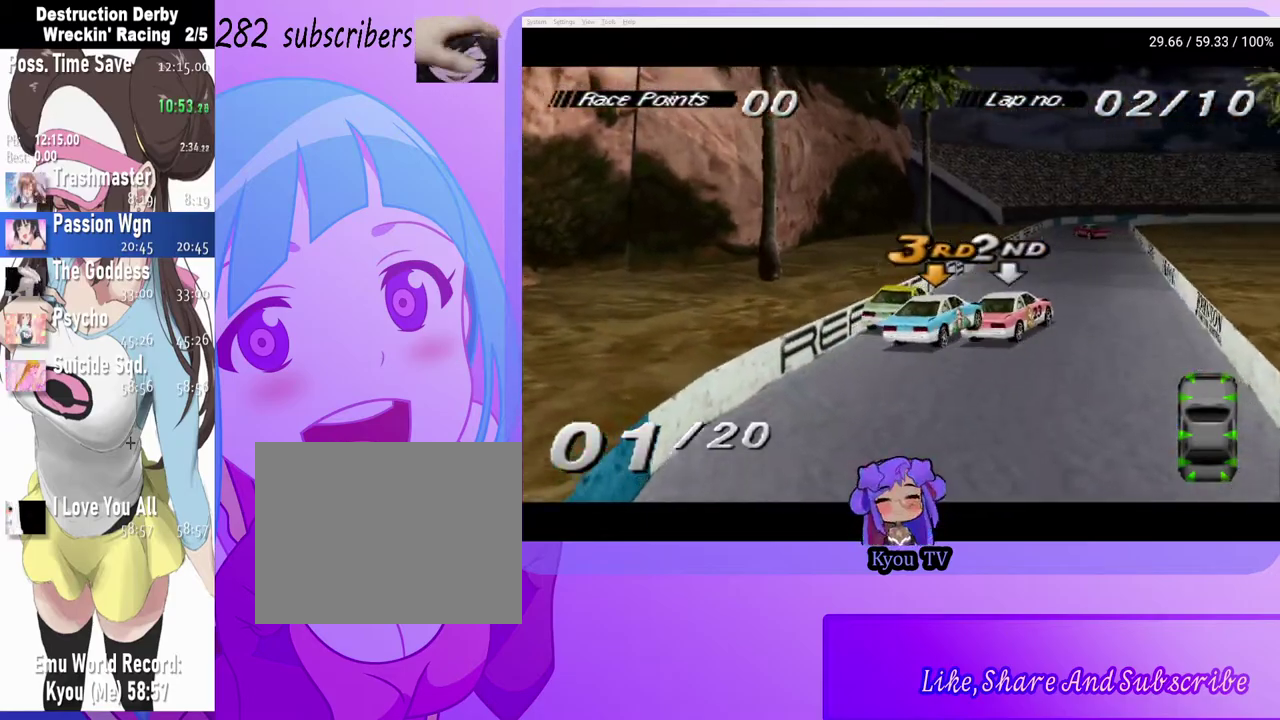
{"buttons": ["CROSS"], "left_stick": "center", "right_stick": "center", "events": []}
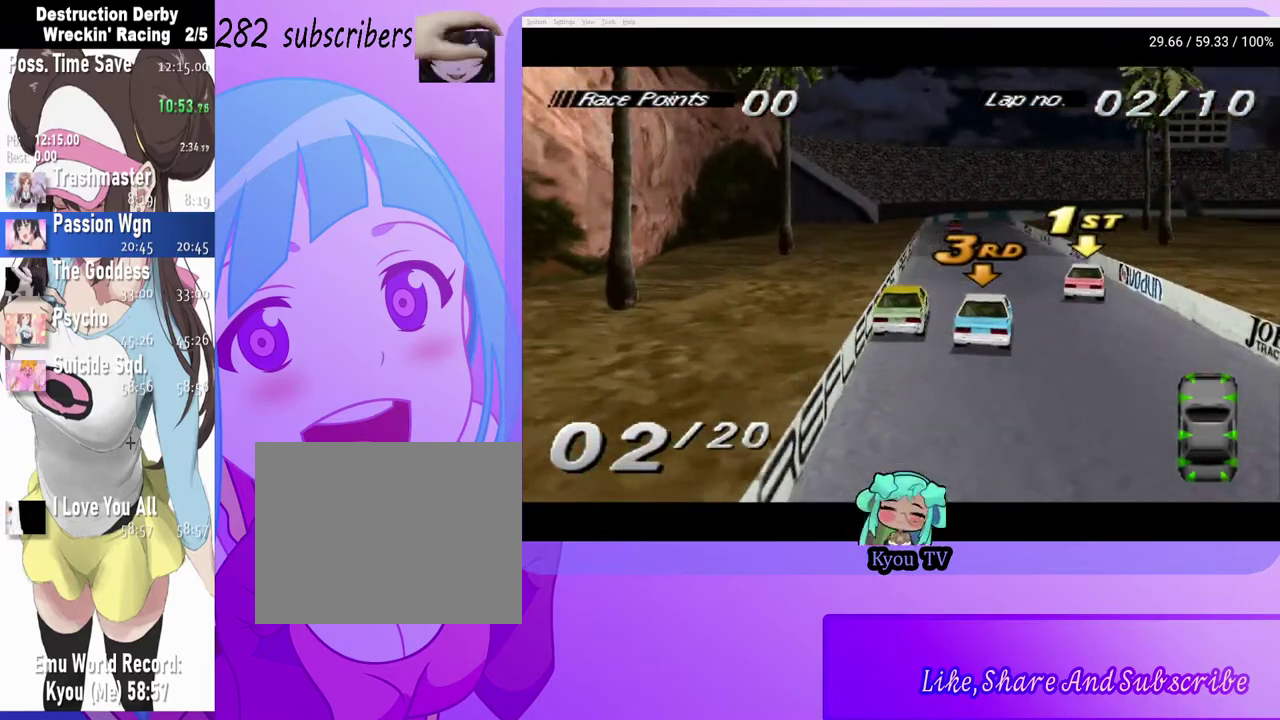
{"buttons": ["CROSS"], "left_stick": "center", "right_stick": "center", "events": [[17, "DPAD_RIGHT", "down"], [183, "DPAD_RIGHT", "up"], [367, "DPAD_LEFT", "down"], [500, "DPAD_LEFT", "up"]]}